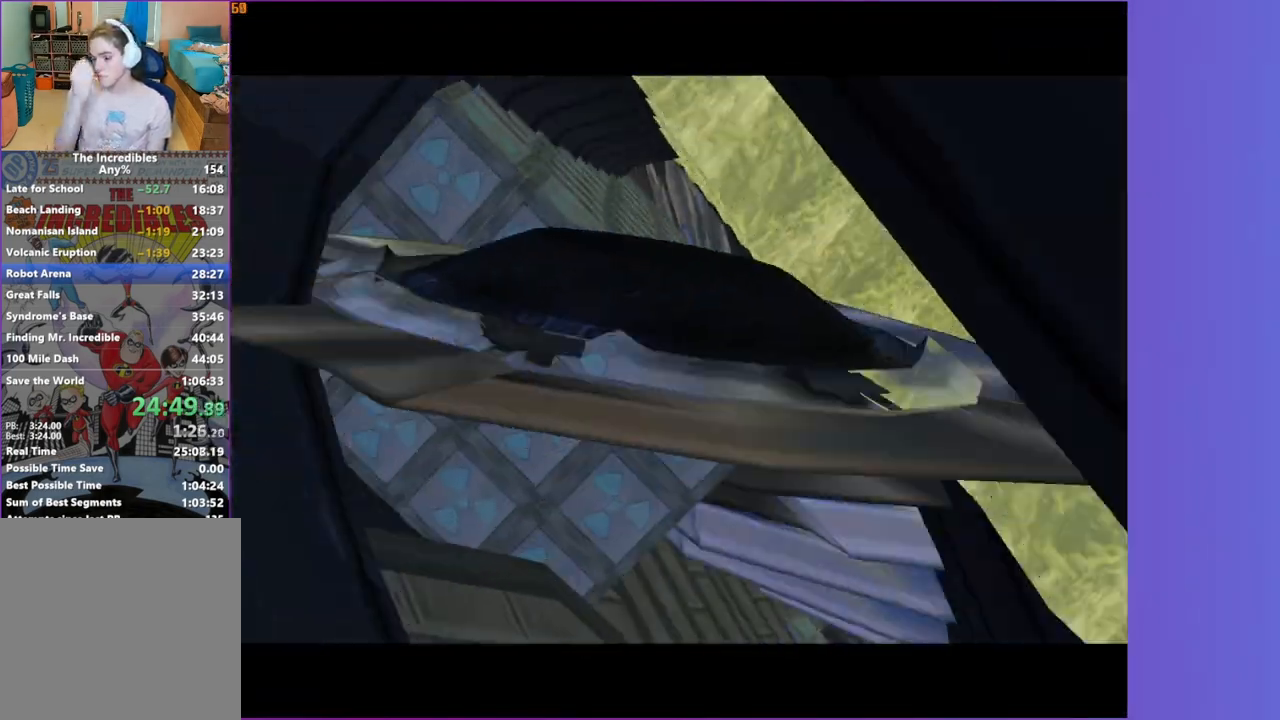
Gameplay with a controller (Xbox layout); each line is a JSON object with the inputs held at the frame after it. "events" lists button and stick changes between this image and that frame as [ms after this image, input, new state], when the widget could be followed in between. Not read: L3 R3.
{"buttons": [], "left_stick": "center", "right_stick": "center", "events": []}
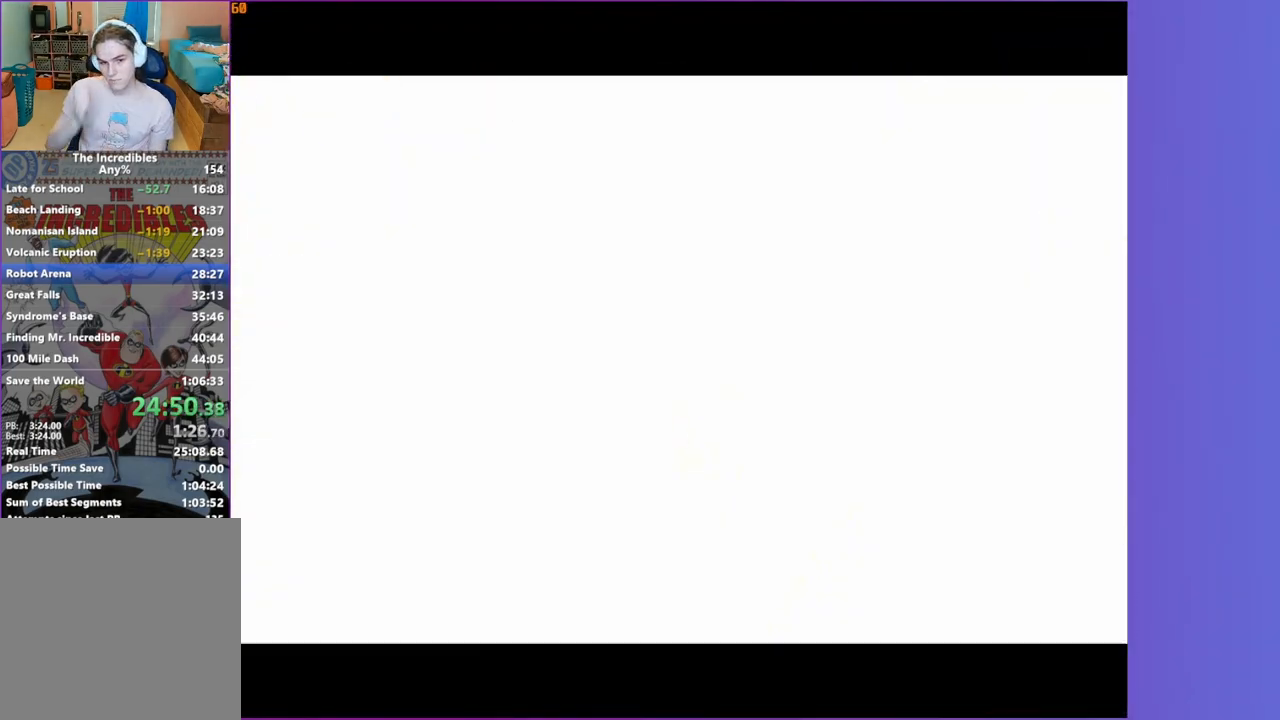
{"buttons": [], "left_stick": "center", "right_stick": "center", "events": []}
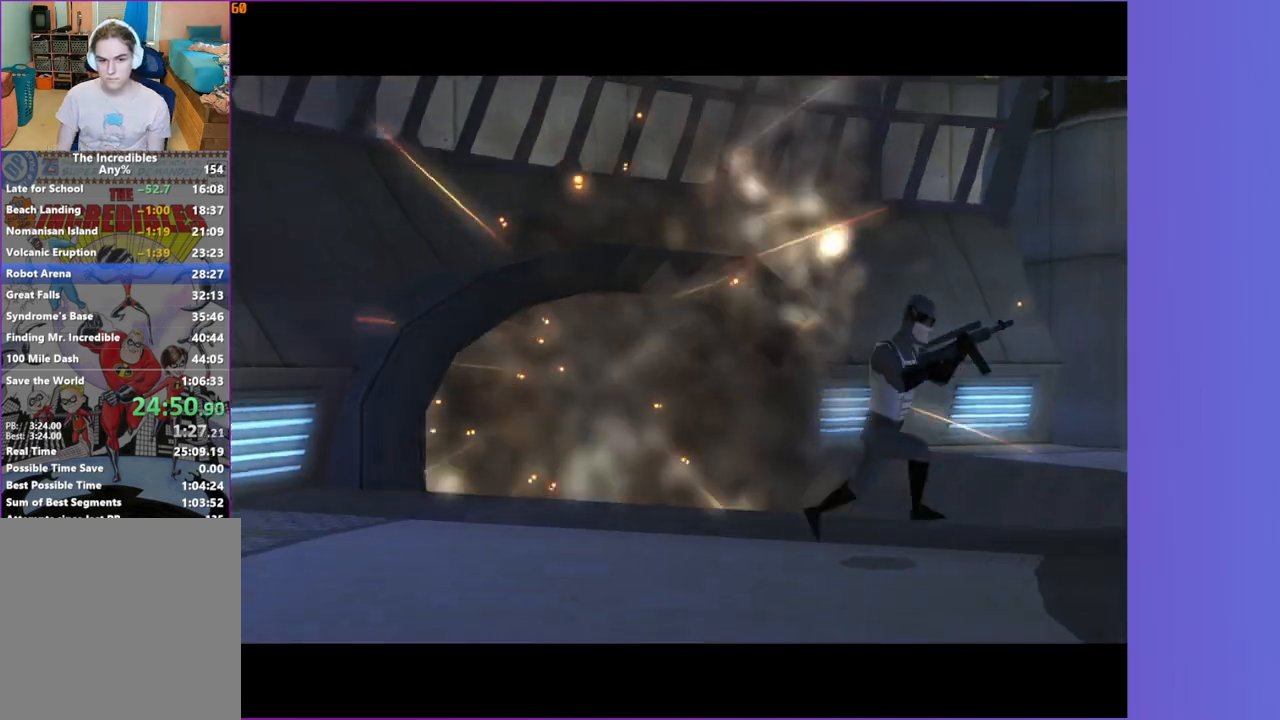
{"buttons": [], "left_stick": "center", "right_stick": "center", "events": []}
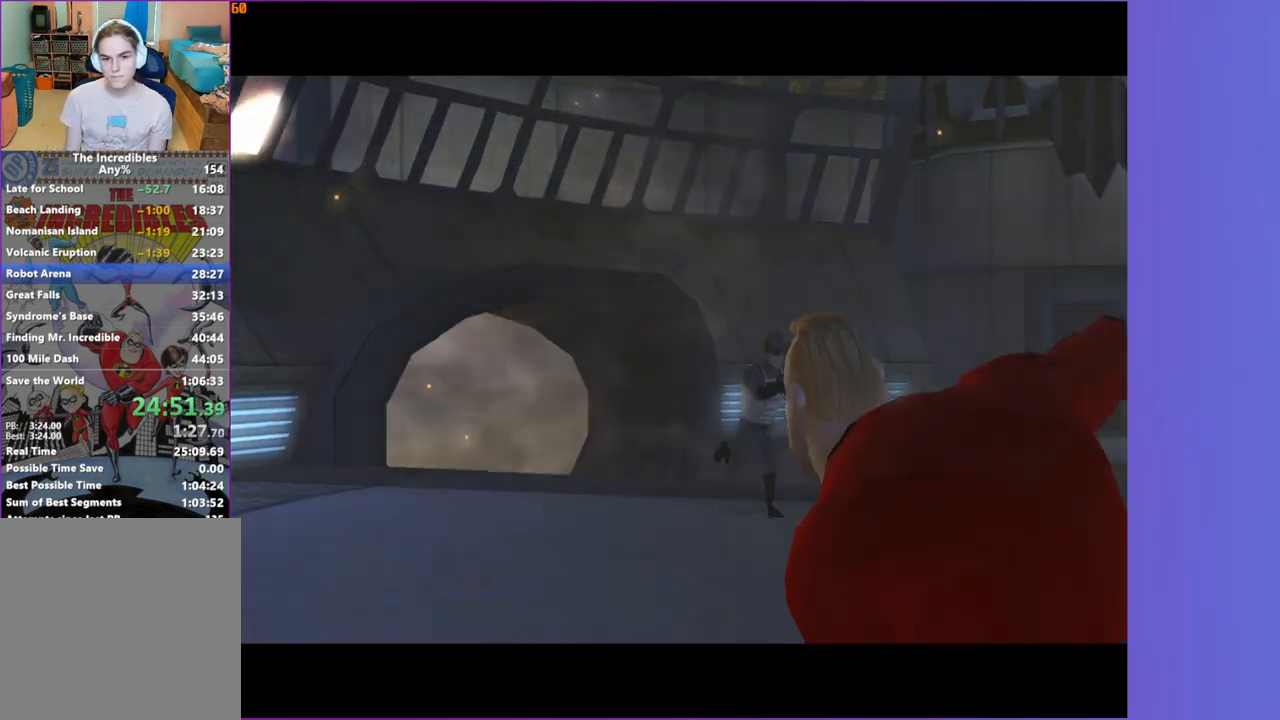
{"buttons": [], "left_stick": "up", "right_stick": "left", "events": [[317, "left_stick", "up"], [450, "right_stick", "left"]]}
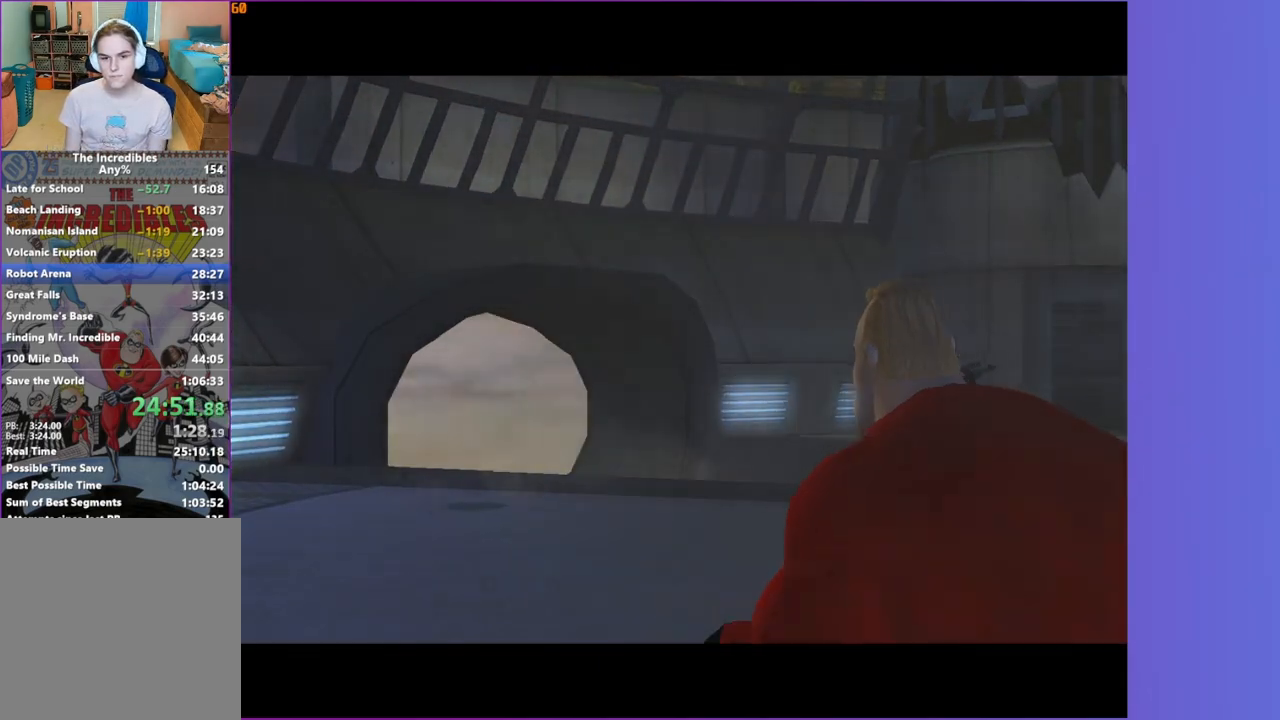
{"buttons": [], "left_stick": "center", "right_stick": "left", "events": [[383, "left_stick", "center"]]}
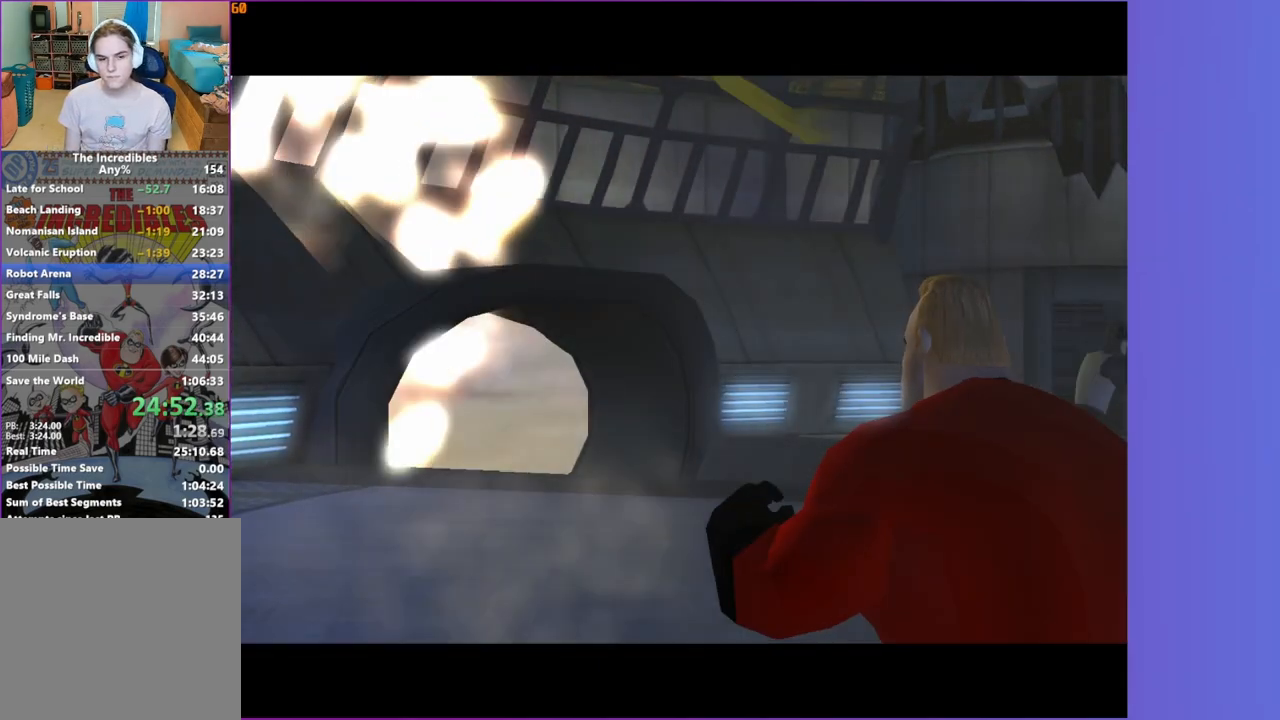
{"buttons": [], "left_stick": "up-right", "right_stick": "left", "events": [[483, "left_stick", "up-right"]]}
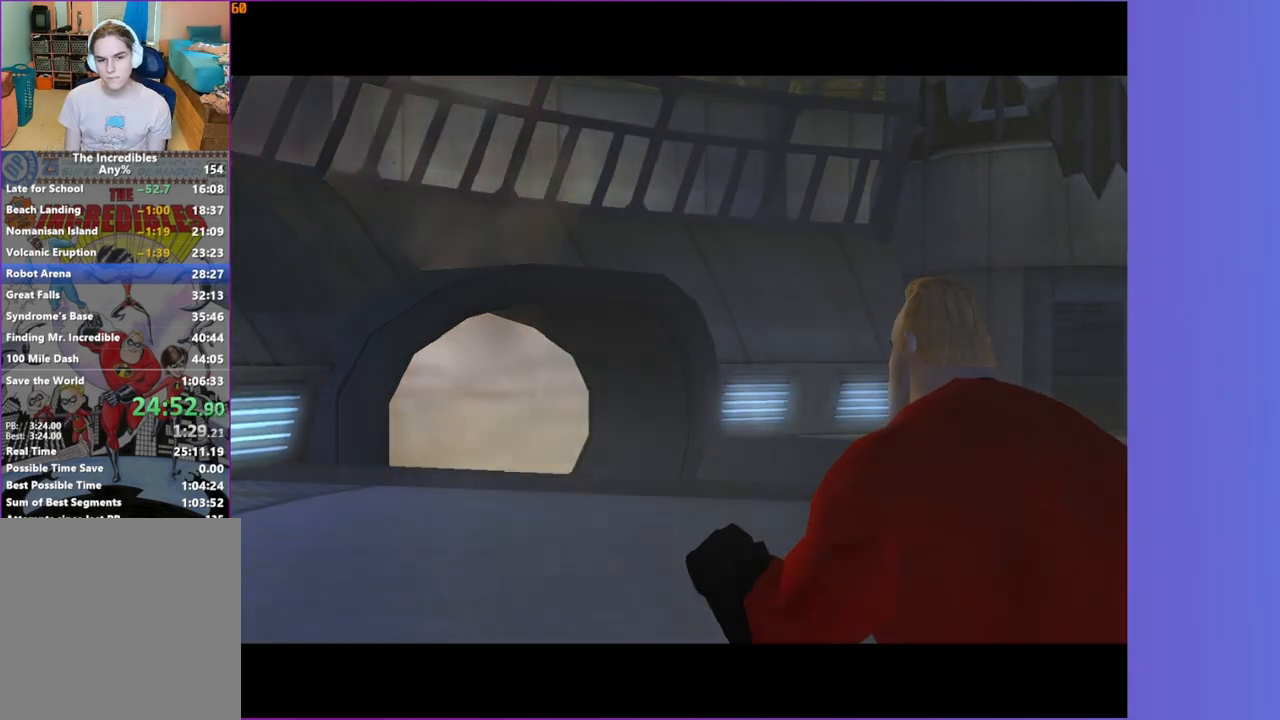
{"buttons": [], "left_stick": "right", "right_stick": "left", "events": [[83, "left_stick", "right"]]}
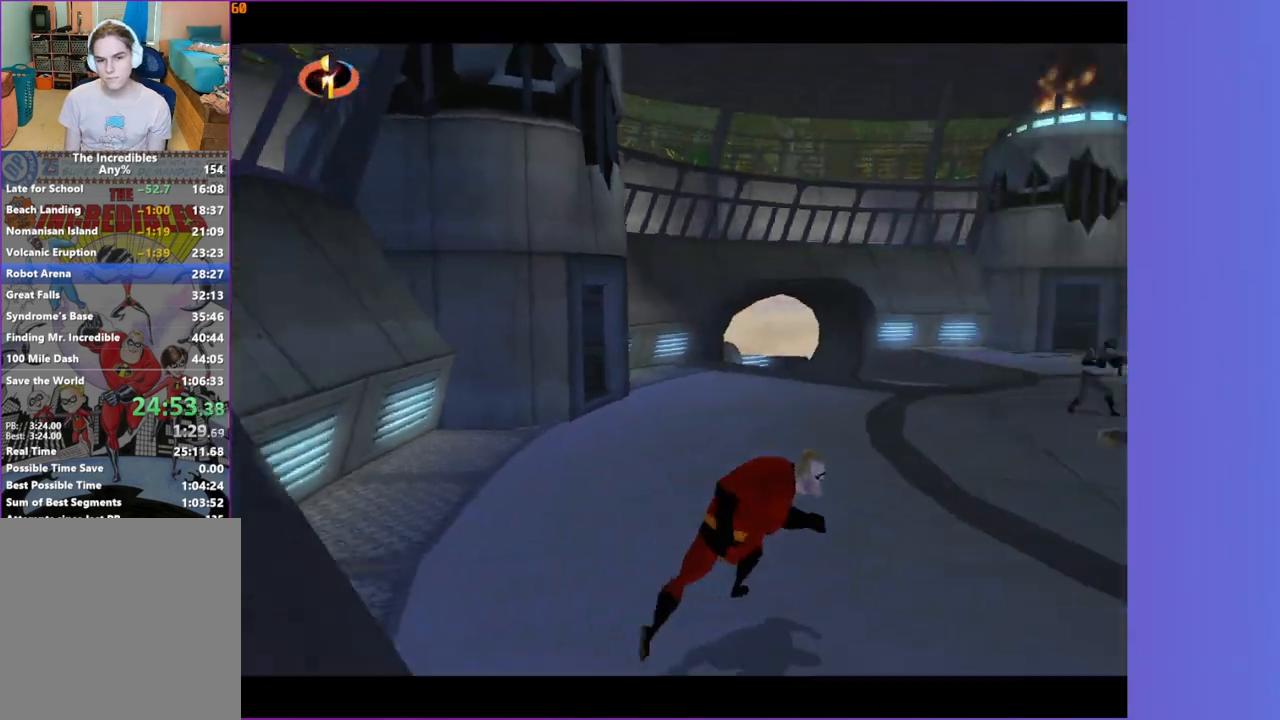
{"buttons": [], "left_stick": "up-right", "right_stick": "center", "events": [[150, "left_stick", "up-right"], [183, "right_stick", "center"], [383, "A", "down"], [500, "A", "up"]]}
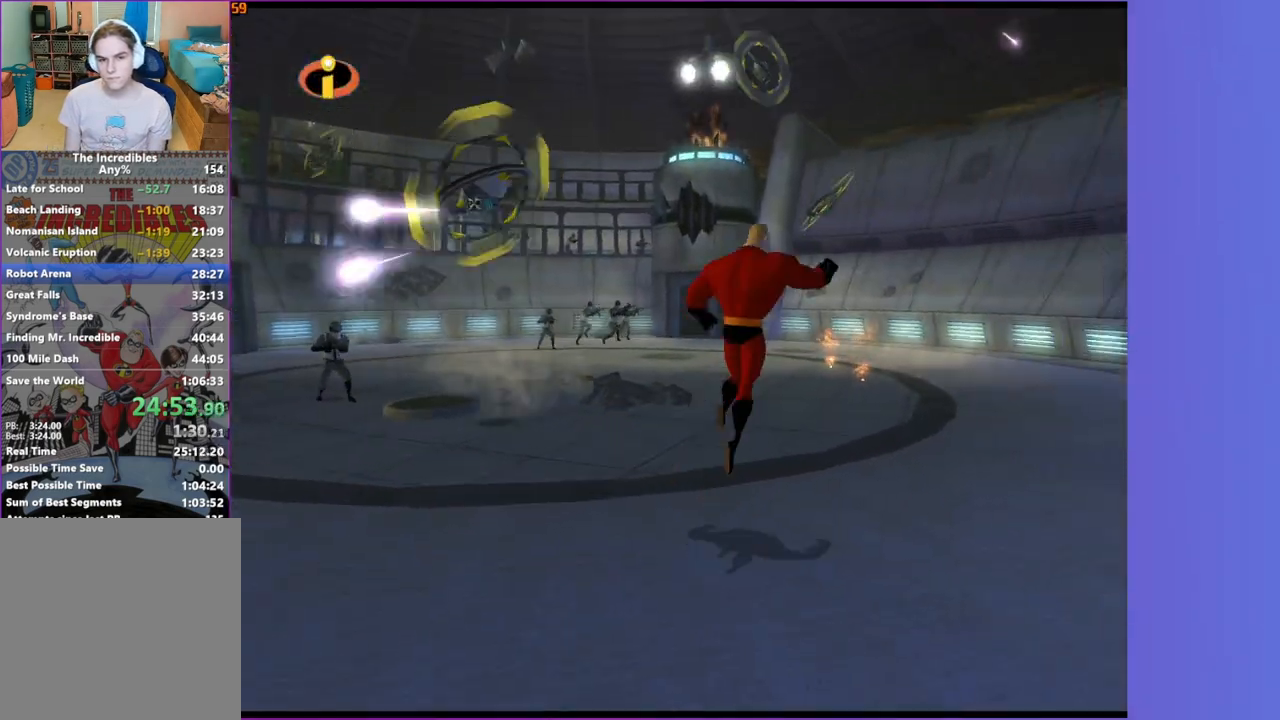
{"buttons": [], "left_stick": "up", "right_stick": "center", "events": [[200, "left_stick", "up-left"], [383, "left_stick", "up"]]}
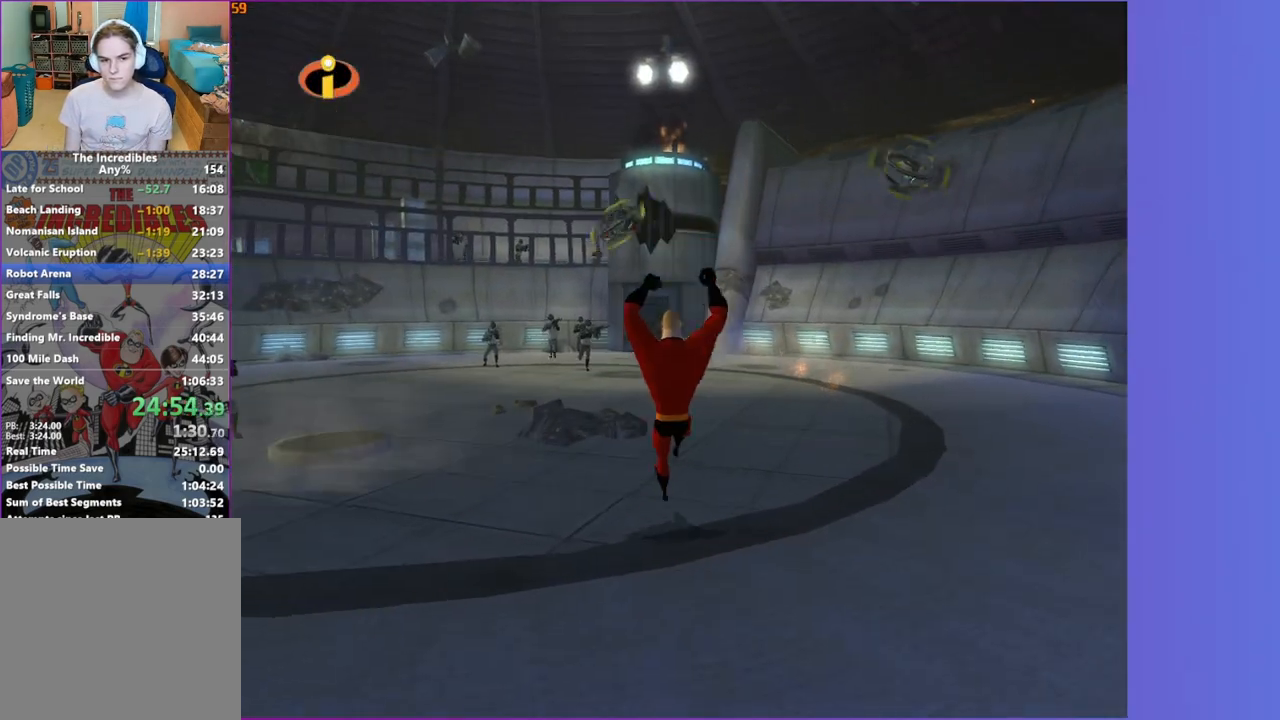
{"buttons": [], "left_stick": "up", "right_stick": "center", "events": [[133, "R1", "down"], [200, "A", "down"], [300, "R1", "up"], [317, "A", "up"]]}
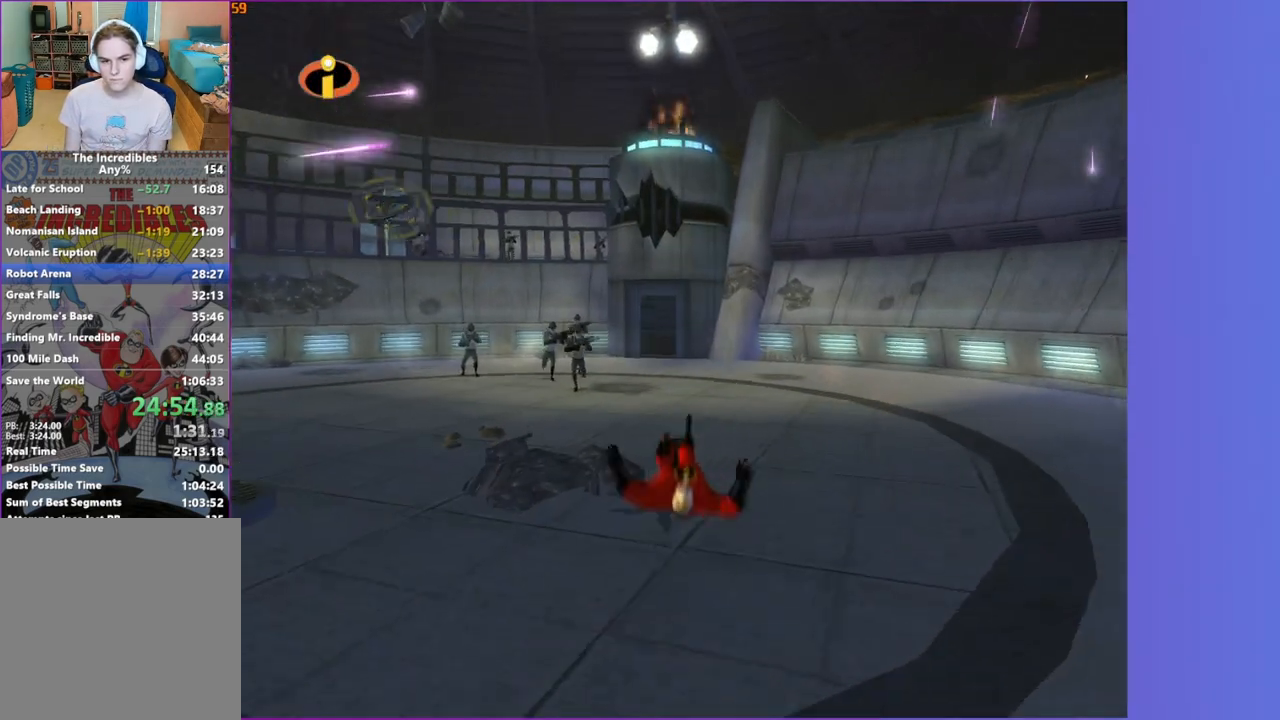
{"buttons": [], "left_stick": "up", "right_stick": "center", "events": [[167, "A", "down"], [250, "A", "up"]]}
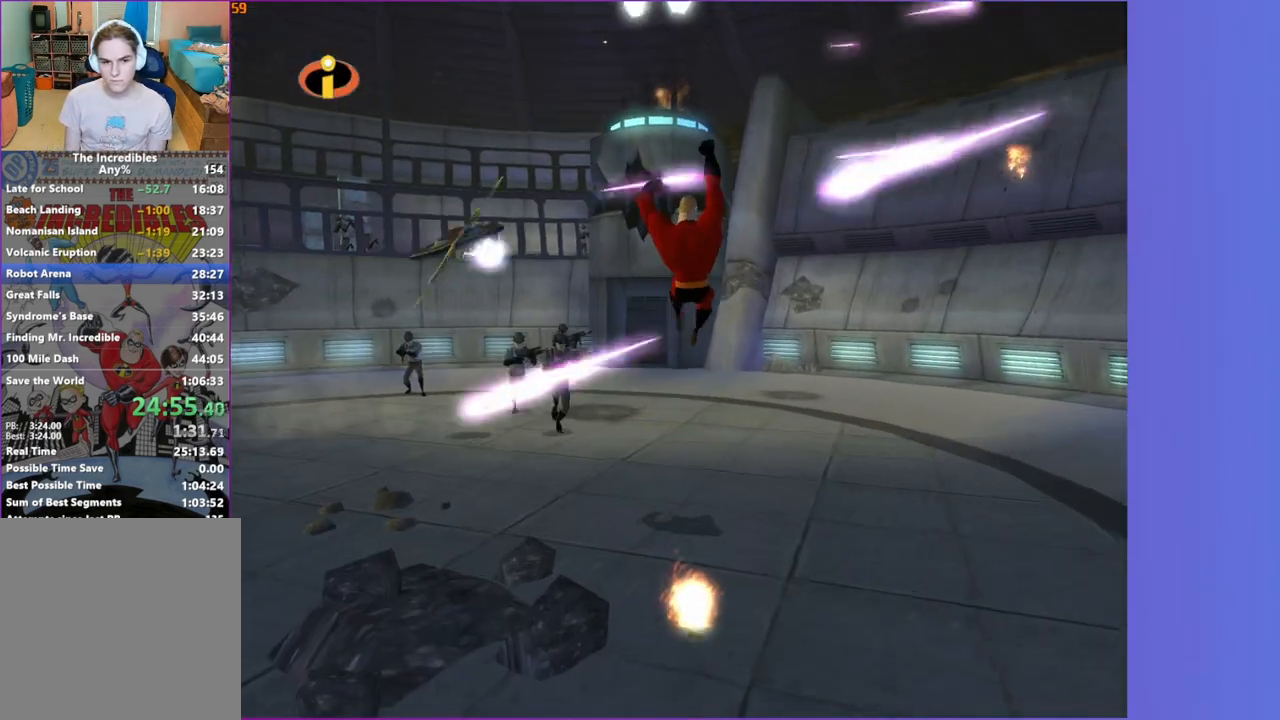
{"buttons": ["Y"], "left_stick": "up-left", "right_stick": "center", "events": [[317, "left_stick", "up-left"], [500, "Y", "down"]]}
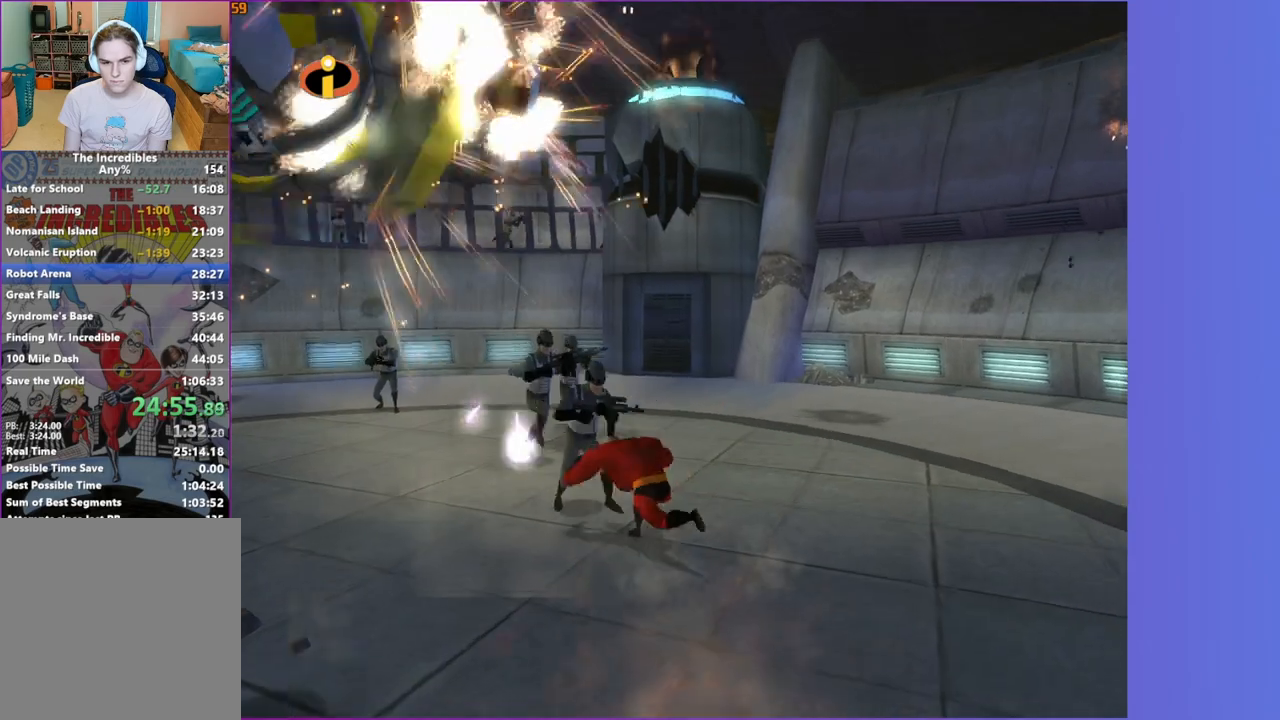
{"buttons": ["Y"], "left_stick": "up-right", "right_stick": "center", "events": [[150, "left_stick", "up"], [367, "left_stick", "up-right"]]}
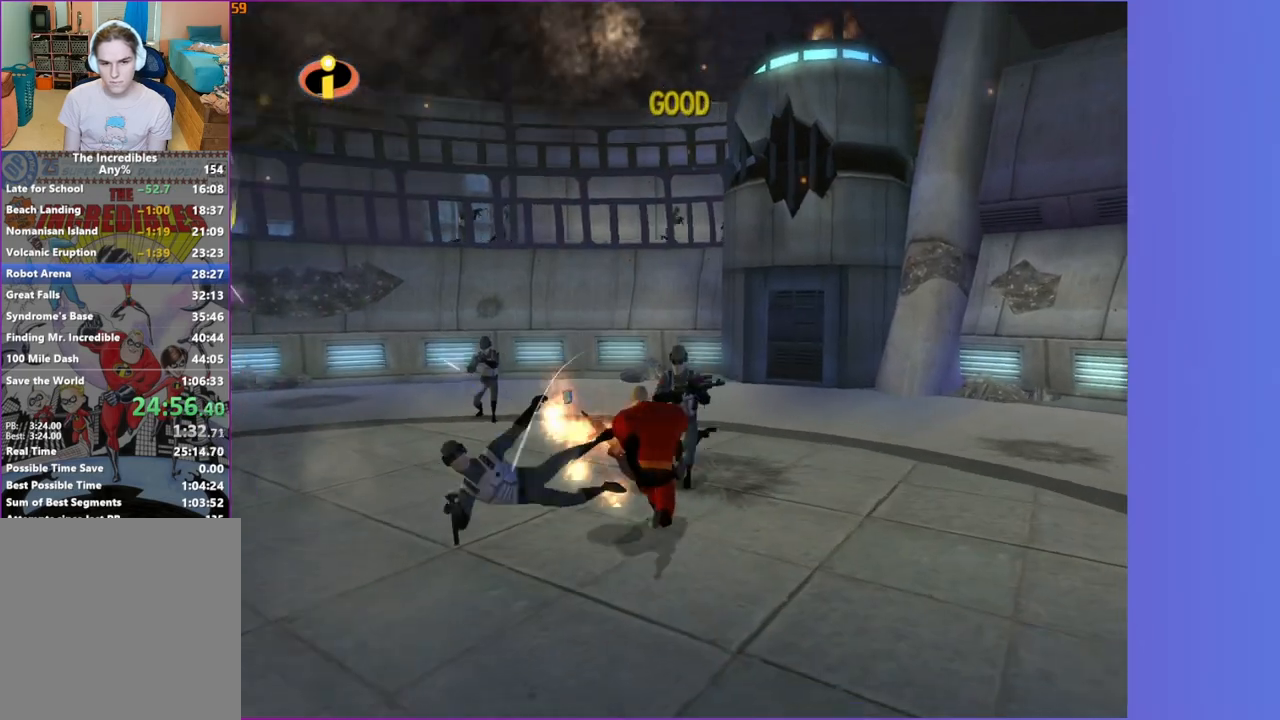
{"buttons": [], "left_stick": "up-right", "right_stick": "center", "events": [[167, "Y", "up"]]}
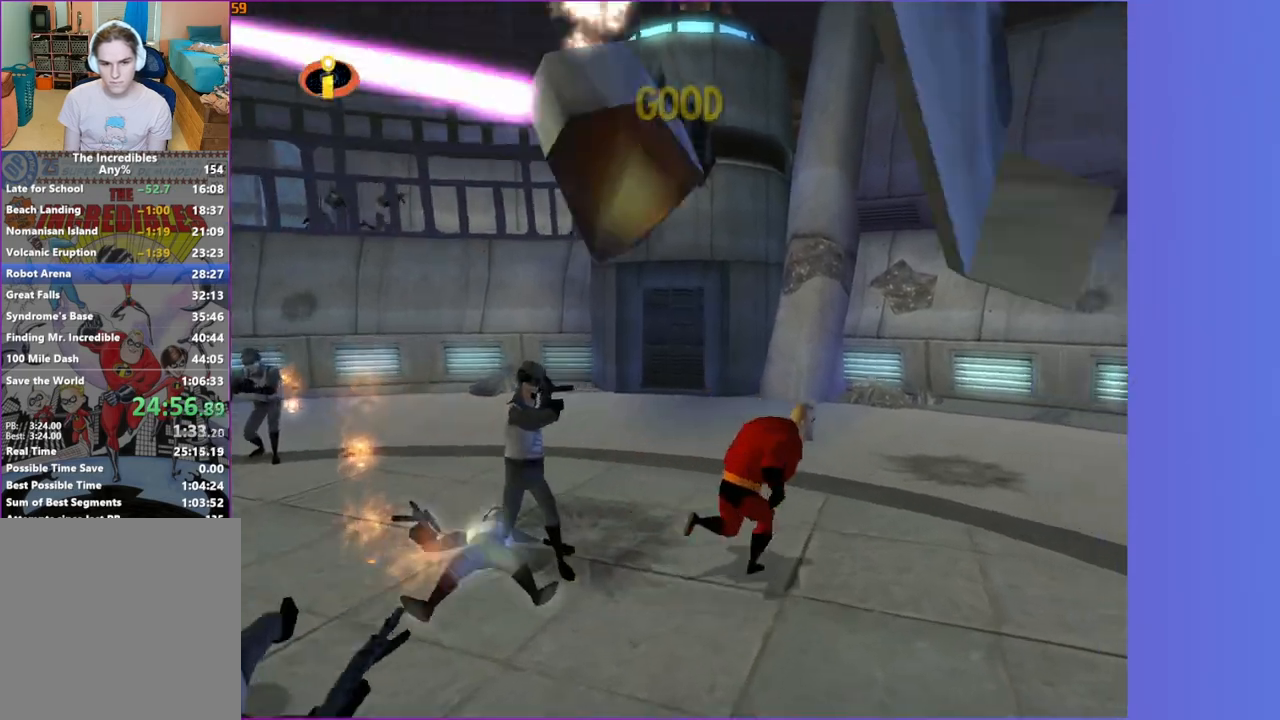
{"buttons": ["Y"], "left_stick": "up-left", "right_stick": "center", "events": [[67, "left_stick", "down-right"], [133, "left_stick", "down-left"], [250, "left_stick", "left"], [400, "left_stick", "up-left"], [500, "Y", "down"]]}
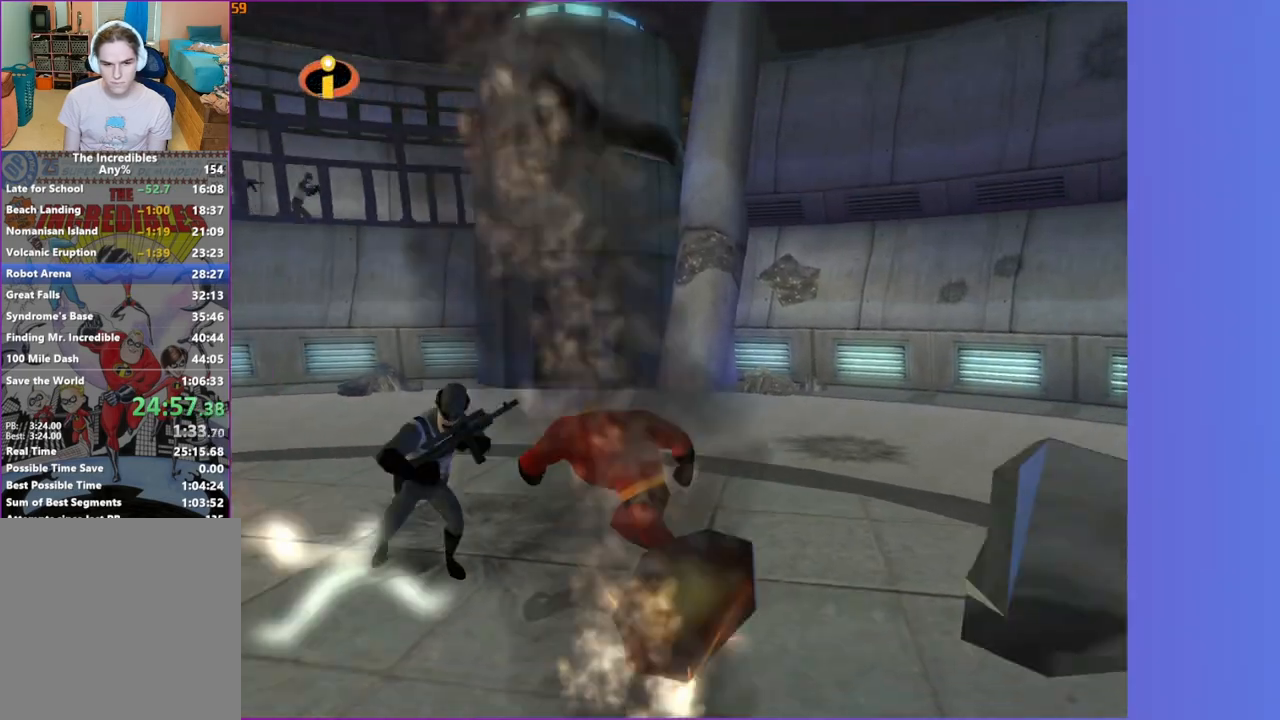
{"buttons": [], "left_stick": "up", "right_stick": "center", "events": [[183, "right_stick", "right"], [383, "right_stick", "center"], [400, "left_stick", "up"], [433, "Y", "up"]]}
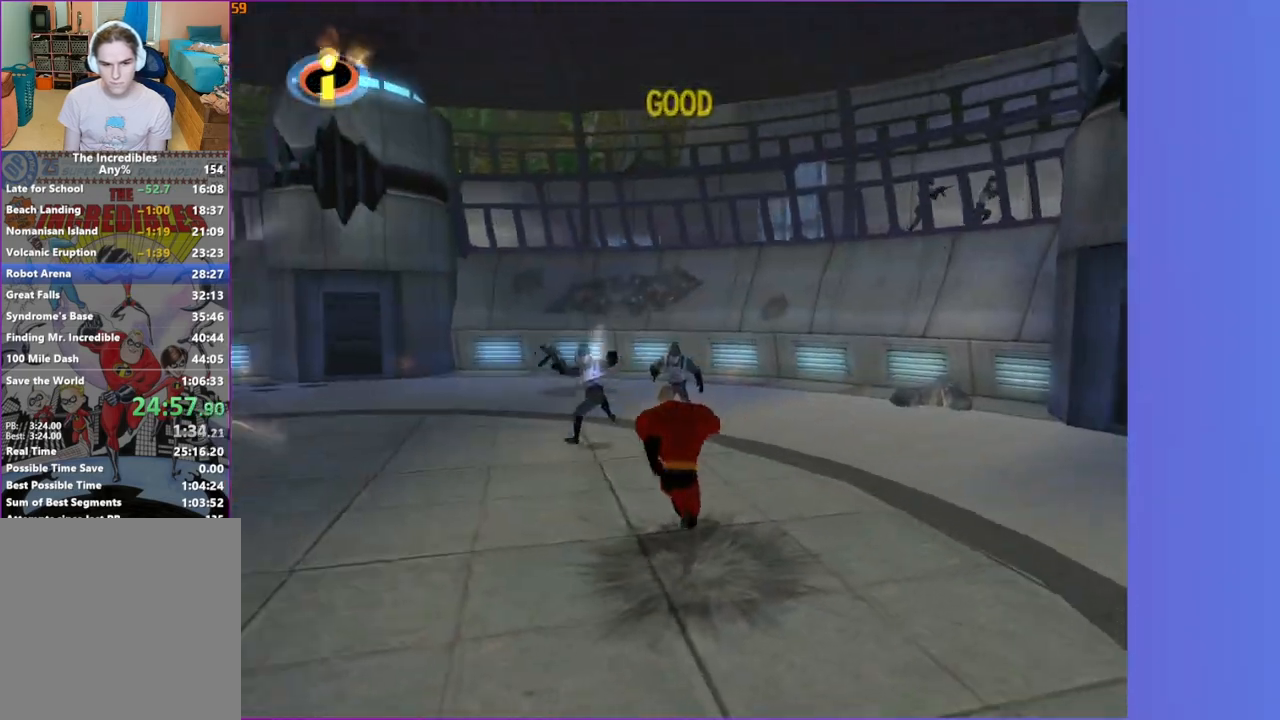
{"buttons": [], "left_stick": "up-right", "right_stick": "center", "events": [[217, "left_stick", "up-right"], [233, "A", "down"], [333, "A", "up"]]}
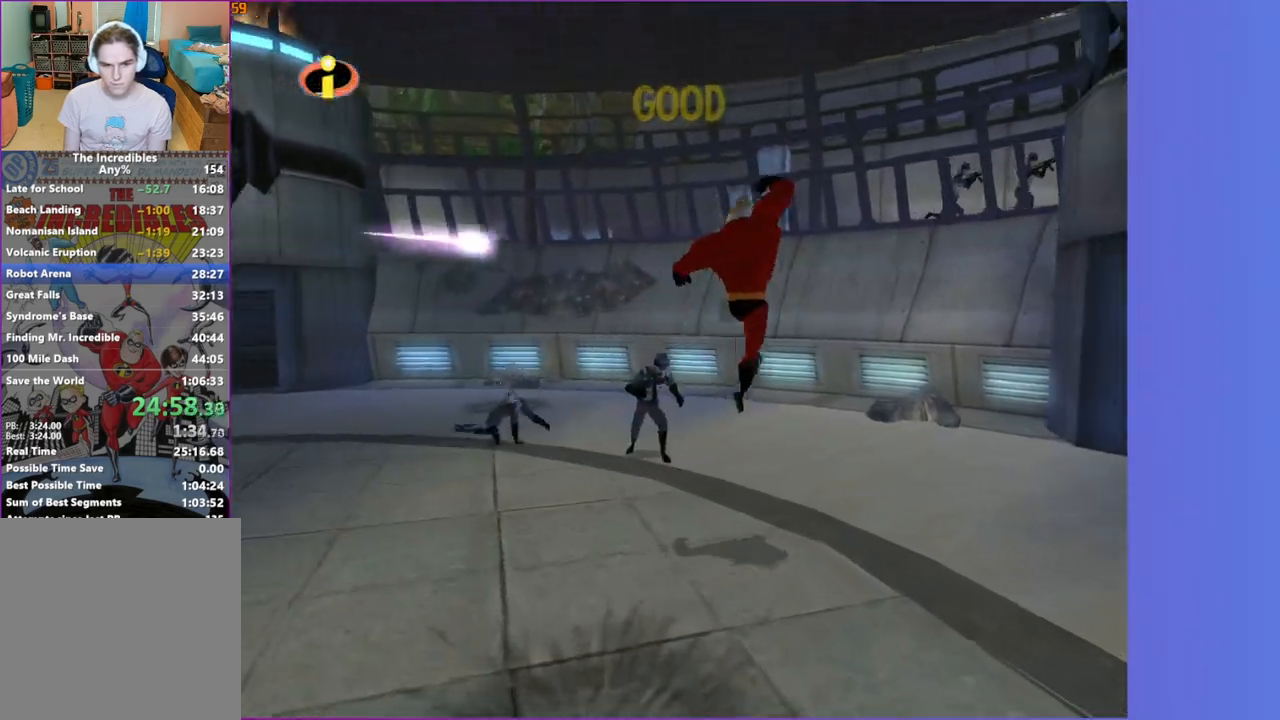
{"buttons": [], "left_stick": "up-right", "right_stick": "center", "events": [[17, "right_stick", "right"], [217, "left_stick", "up"], [383, "left_stick", "up-right"], [500, "right_stick", "center"]]}
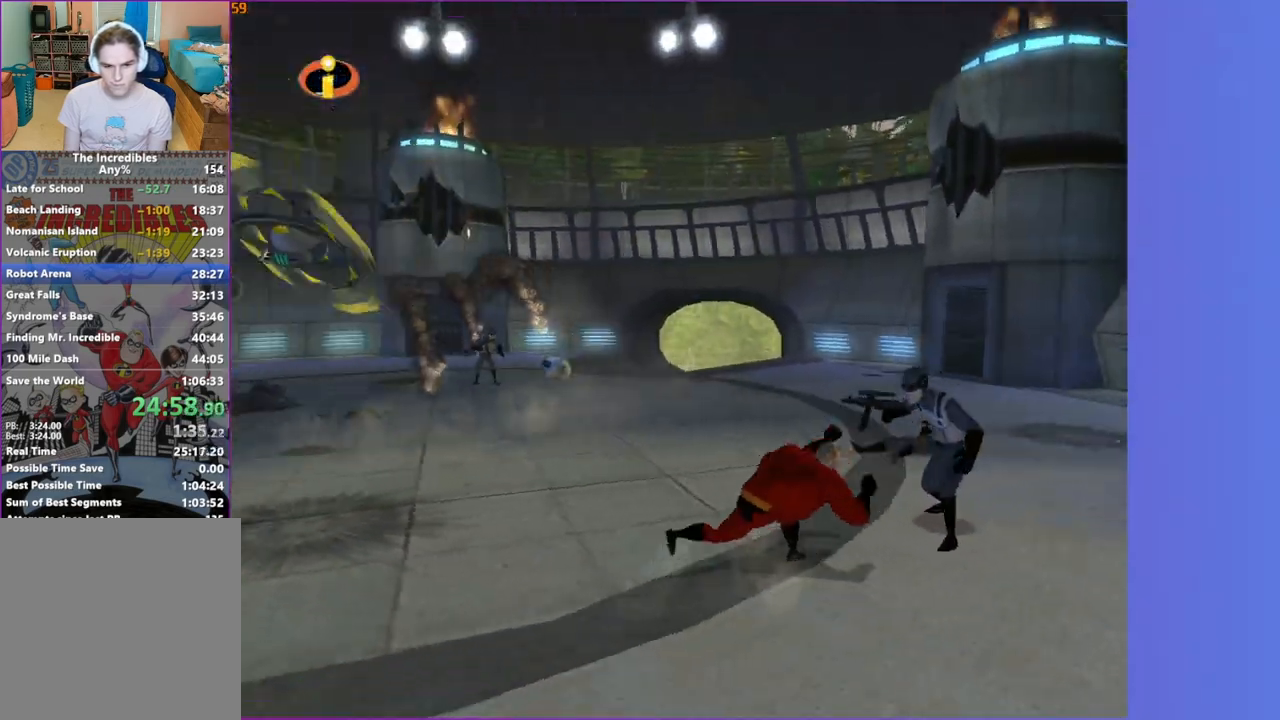
{"buttons": [], "left_stick": "up", "right_stick": "center", "events": [[33, "Y", "down"], [433, "left_stick", "up"], [450, "Y", "up"]]}
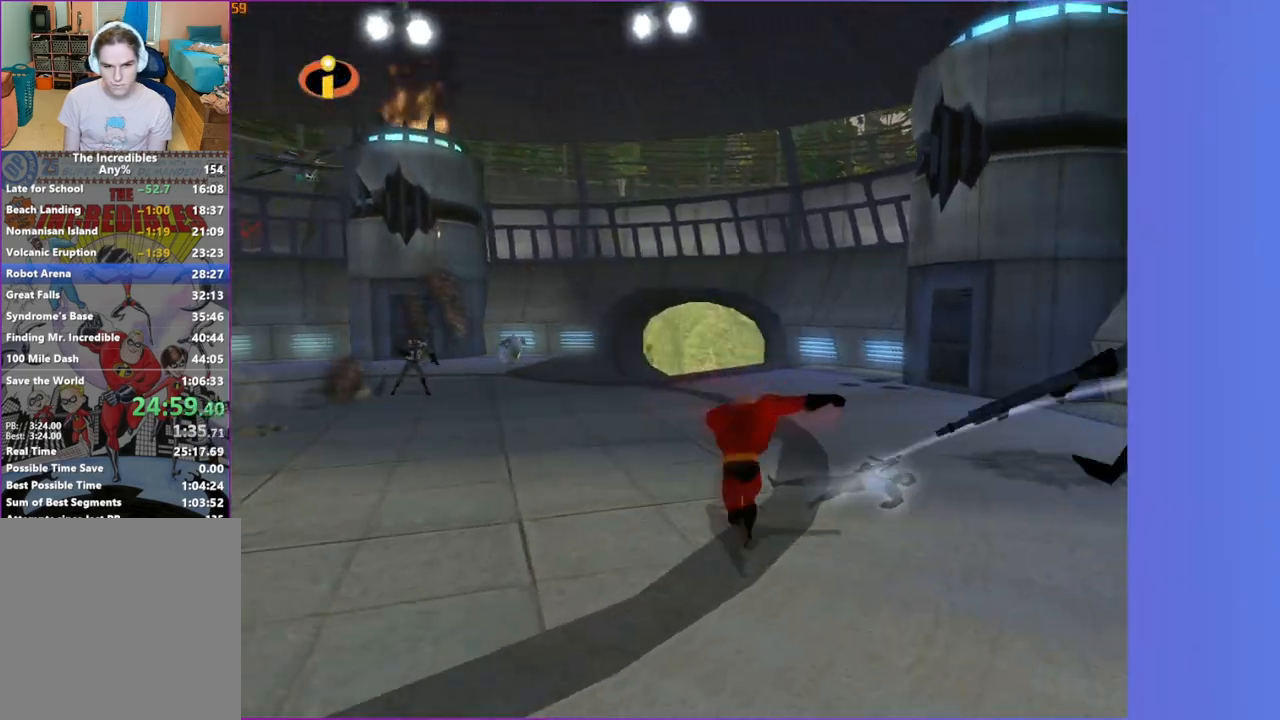
{"buttons": [], "left_stick": "up-left", "right_stick": "center", "events": [[83, "left_stick", "up-left"]]}
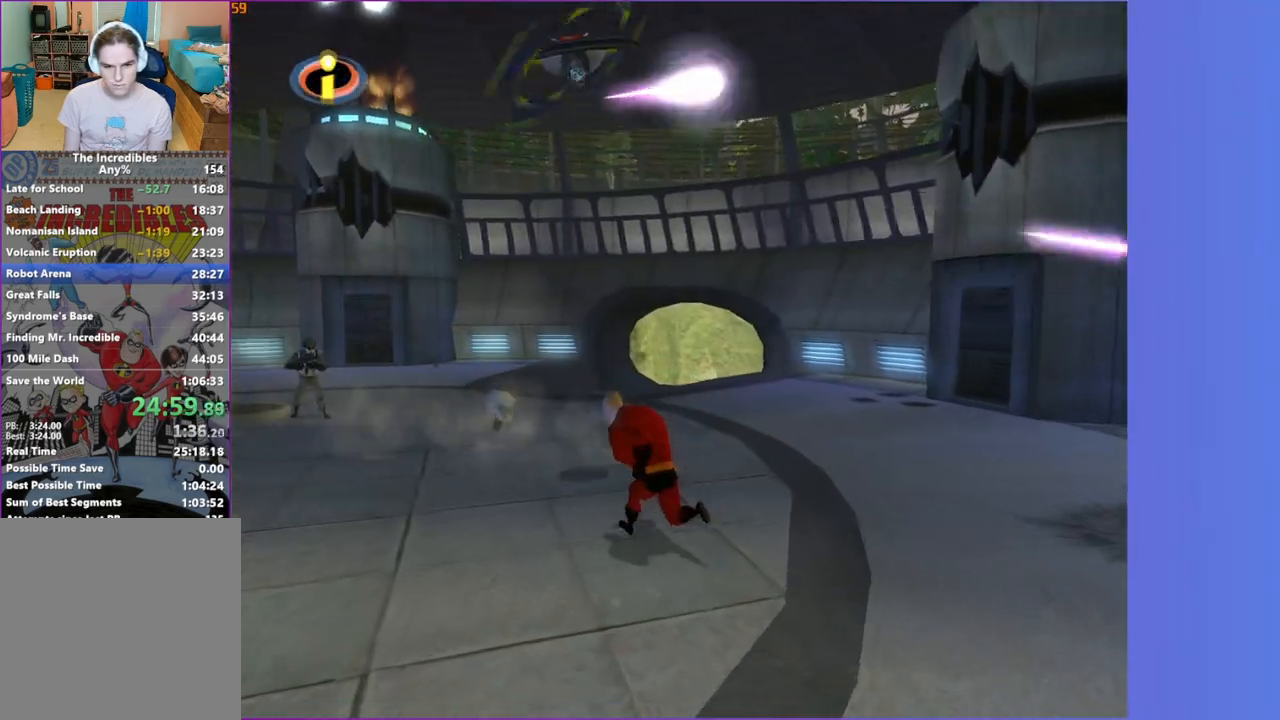
{"buttons": [], "left_stick": "up-left", "right_stick": "center", "events": [[117, "R1", "down"], [200, "A", "down"], [283, "A", "up"], [283, "R1", "up"]]}
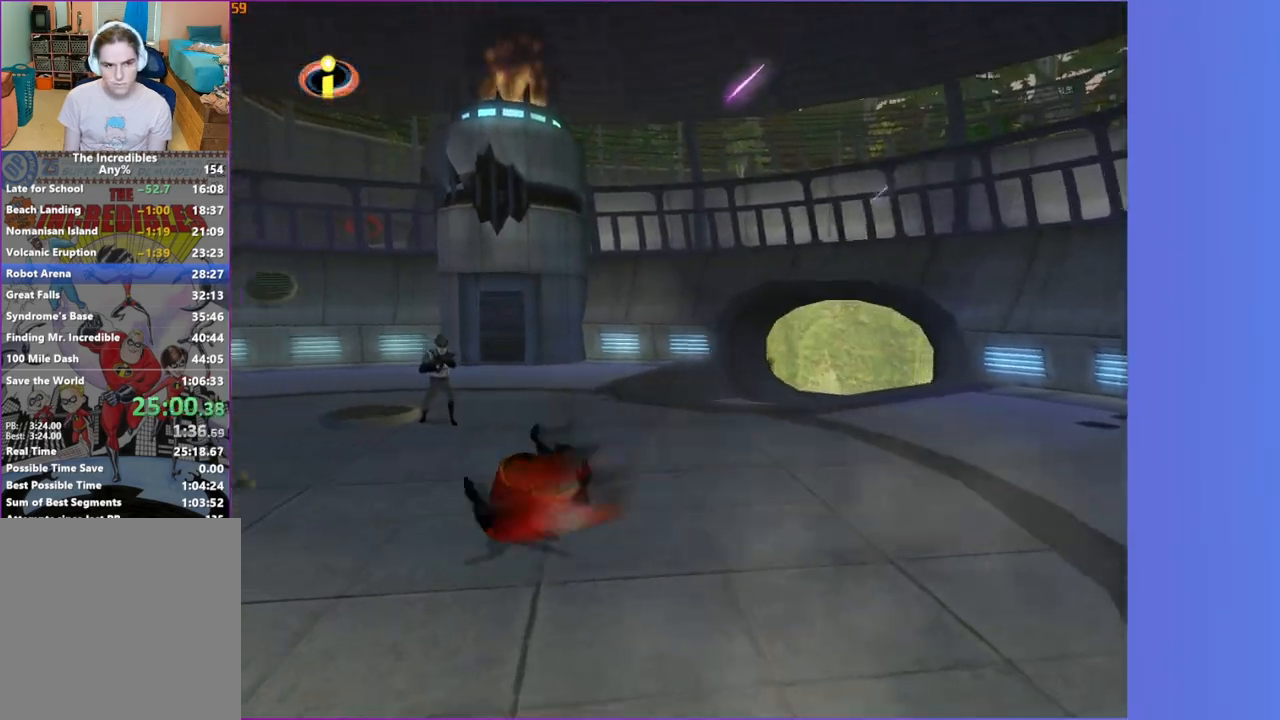
{"buttons": [], "left_stick": "up", "right_stick": "center", "events": [[117, "A", "down"], [250, "A", "up"], [383, "left_stick", "up"]]}
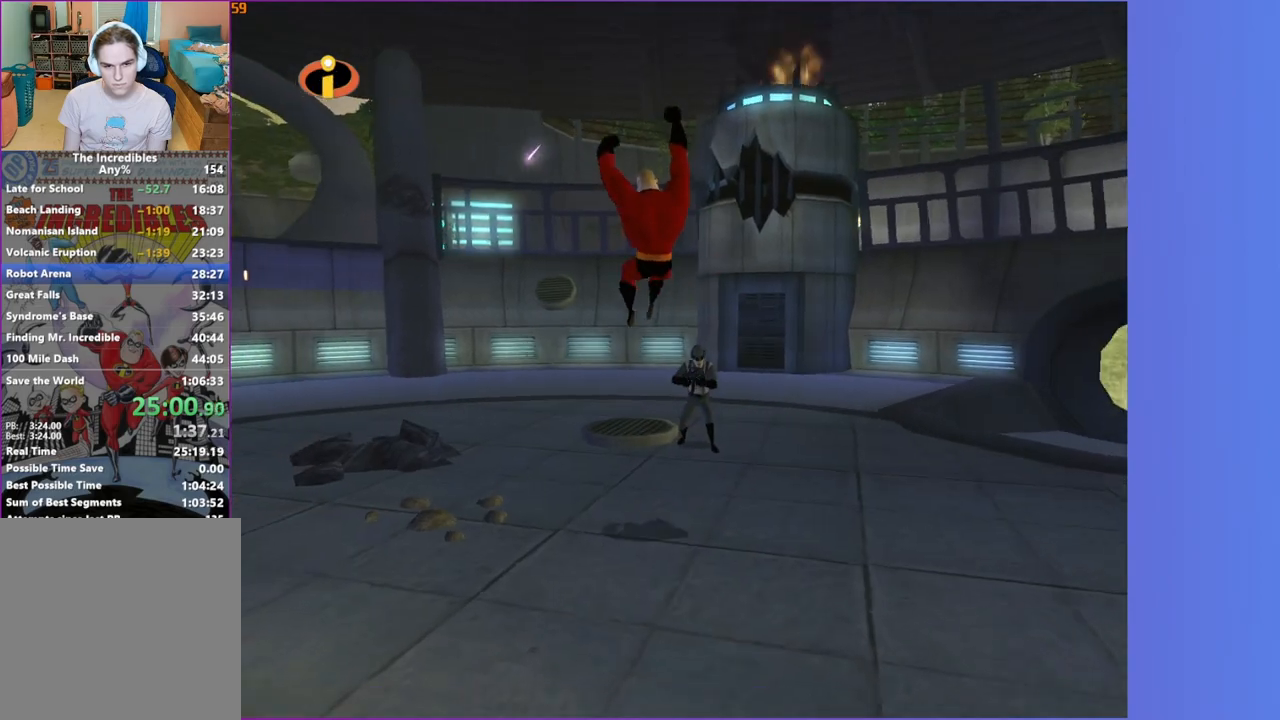
{"buttons": [], "left_stick": "up", "right_stick": "left", "events": [[33, "X", "down"], [233, "X", "up"], [400, "right_stick", "left"]]}
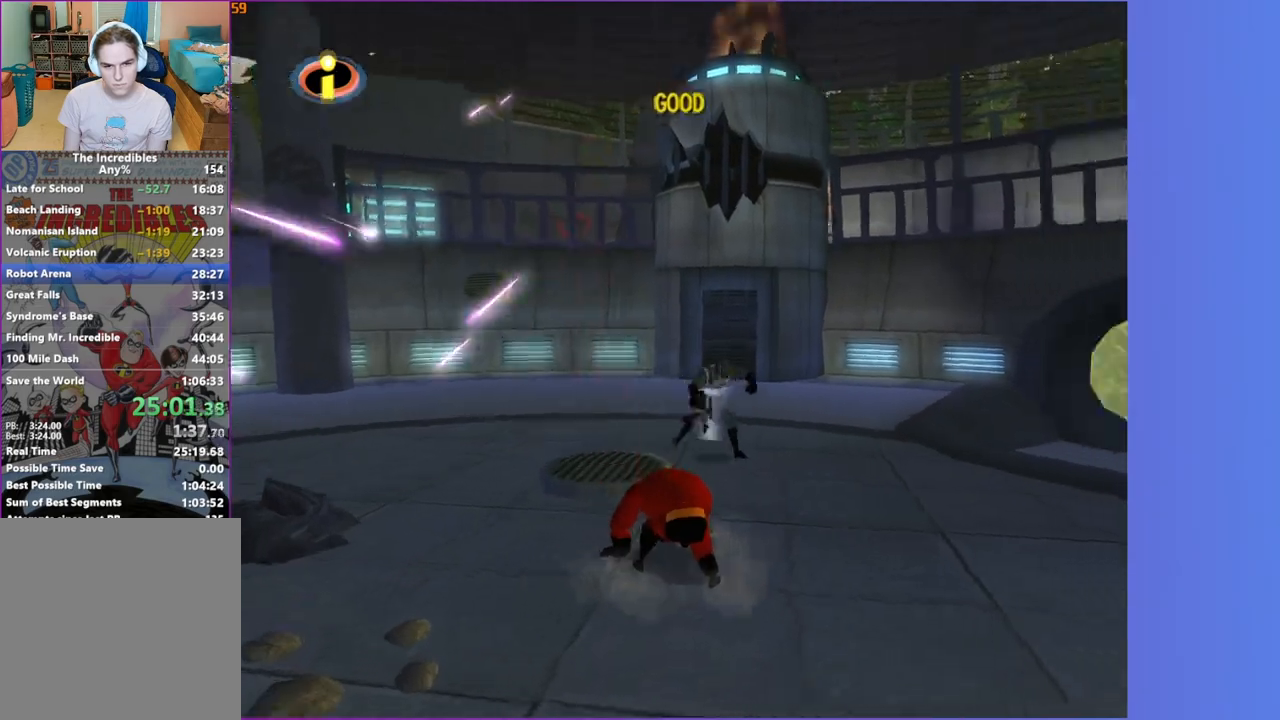
{"buttons": ["A"], "left_stick": "up-left", "right_stick": "center", "events": [[117, "left_stick", "up-left"], [183, "right_stick", "center"], [483, "A", "down"]]}
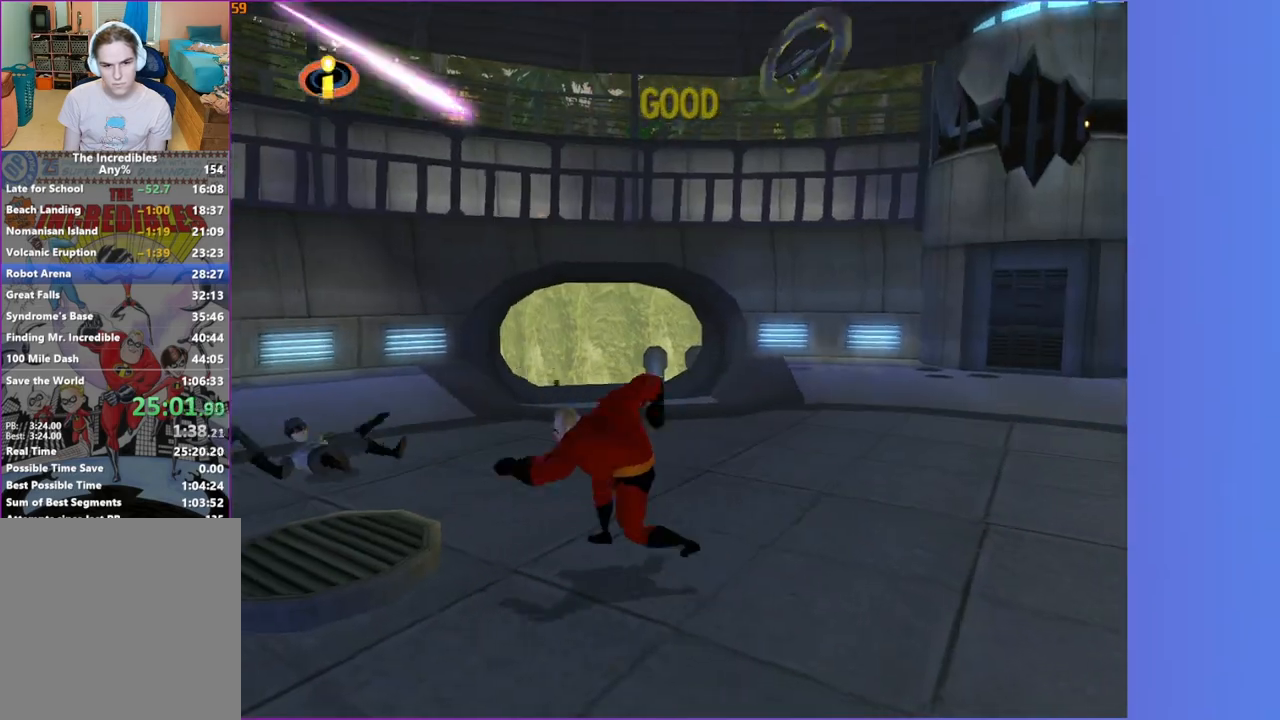
{"buttons": [], "left_stick": "up-left", "right_stick": "center", "events": [[100, "A", "up"], [350, "X", "down"], [450, "X", "up"]]}
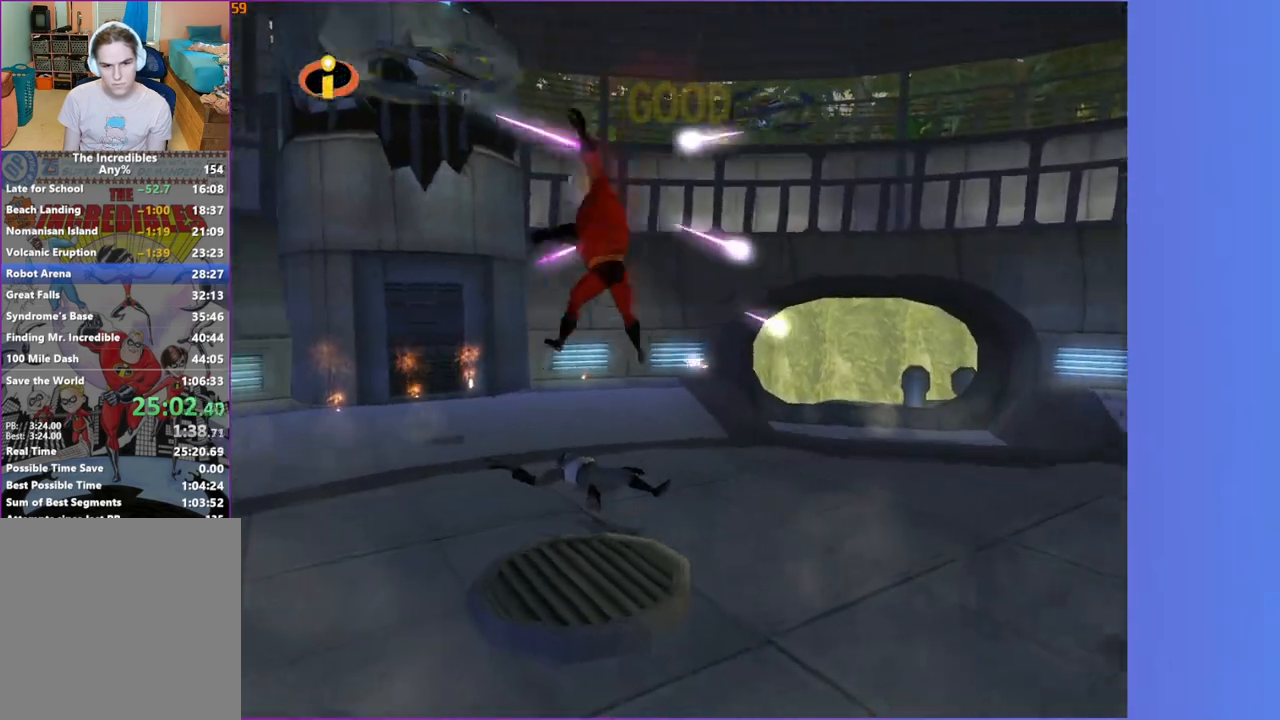
{"buttons": [], "left_stick": "up", "right_stick": "up-left"}
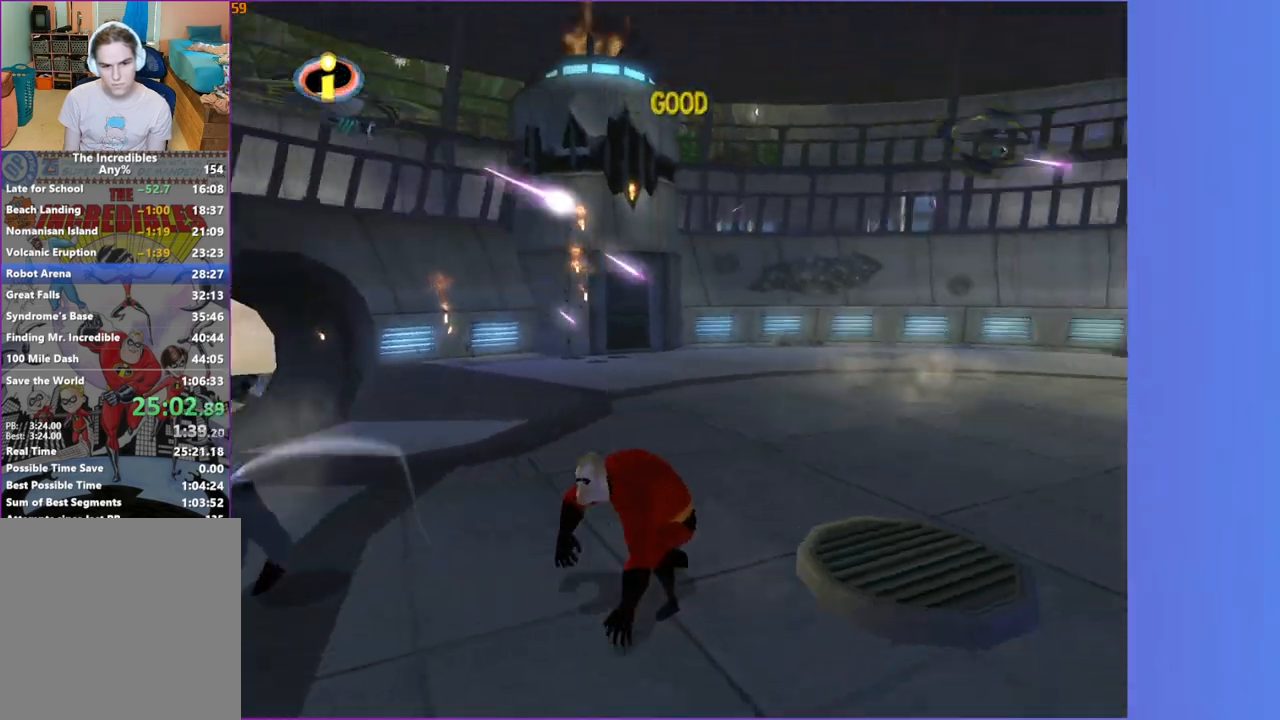
{"buttons": ["A", "R1"], "left_stick": "up-left", "right_stick": "center"}
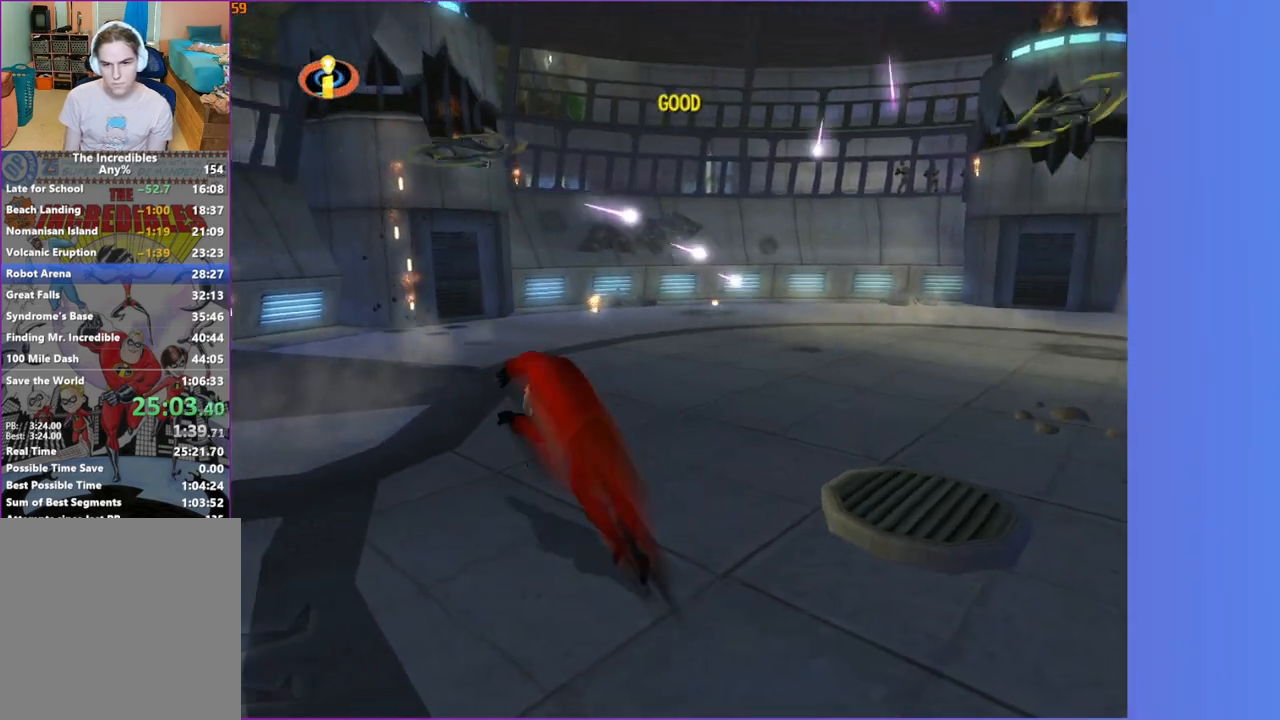
{"buttons": [], "left_stick": "up-left", "right_stick": "center", "events": [[17, "A", "up"], [17, "R1", "up"], [350, "A", "down"], [433, "A", "up"]]}